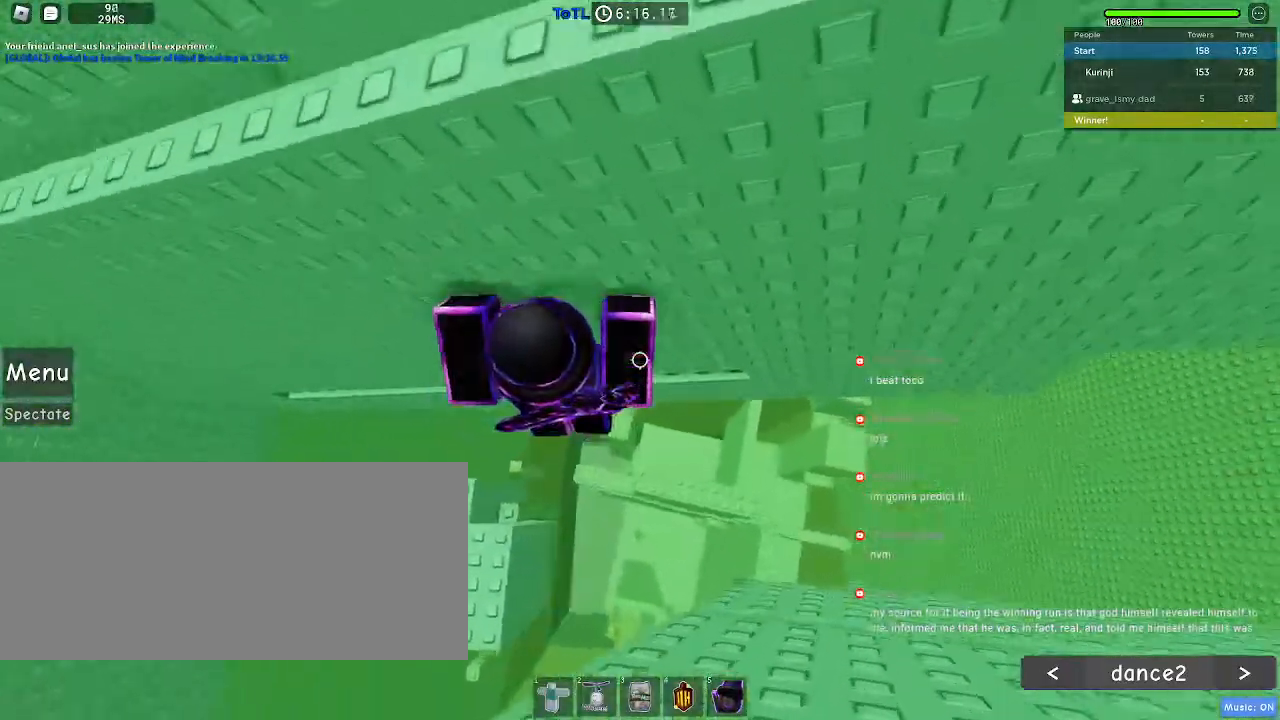
Gameplay with keyboard and mouse; each line is a JSON object with the keys and mouse buttons held at the frame after it. "events" lists presses ("down") and releases ("up") of "a", "ctrl", "d", "e", "f", "q", "r", "s", "shift", "space", "tab", "w", "mouse_left", "mouse_wheel", "mouse_right", "mouse_mb4" and "mouse_mb5" between this image and that frame as [ms after this image, input, new state], when the widget could be followed in between. "mouse_left", "mouse_wheel", "mouse_right", "mouse_mb4", "mouse_mb5" = the "left", "wheel", "right", "mb4", "mb5" buttons of the "mouse" list. No other keys are recorded. "wheel" means that the mouse wheel is clicked or scrolled. Mouse movement is not recorded.
{"keys": ["d", "w"], "mouse": [], "events": [[250, "mouse_right", "up"]]}
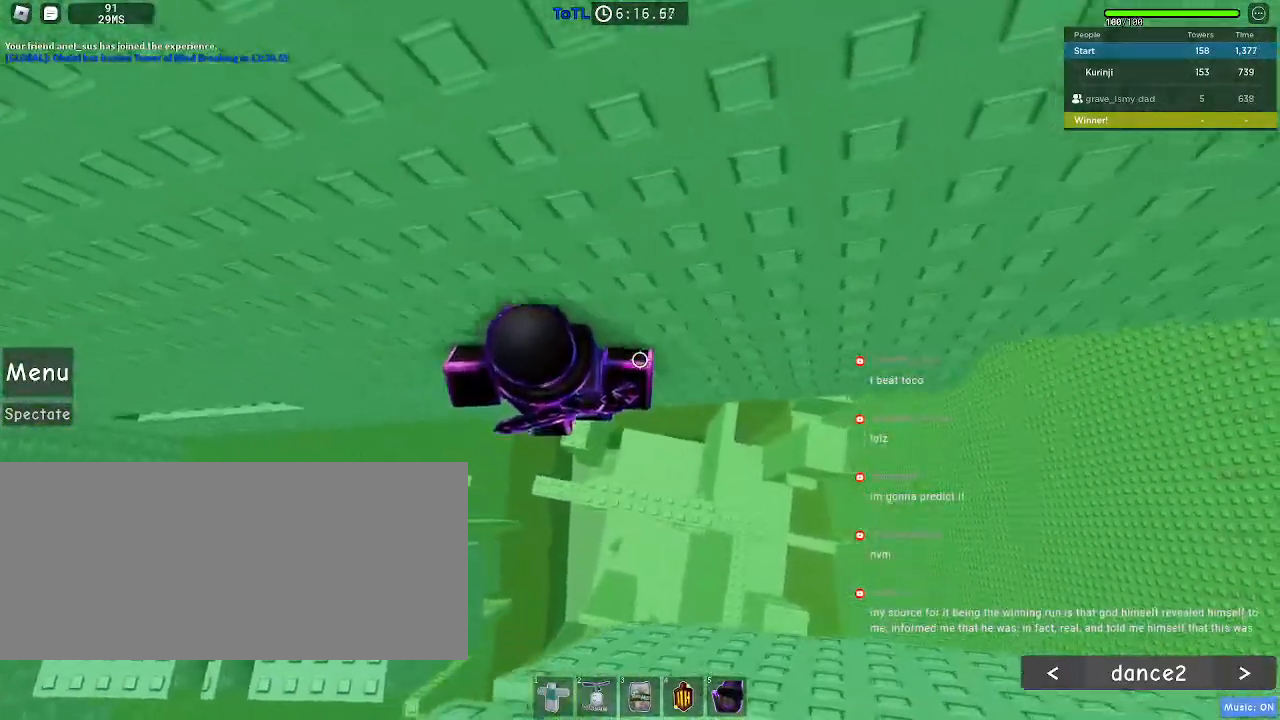
{"keys": [], "mouse": ["right"], "events": [[34, "d", "up"], [84, "w", "up"], [200, "mouse_right", "down"], [200, "shift", "down"], [284, "shift", "up"]]}
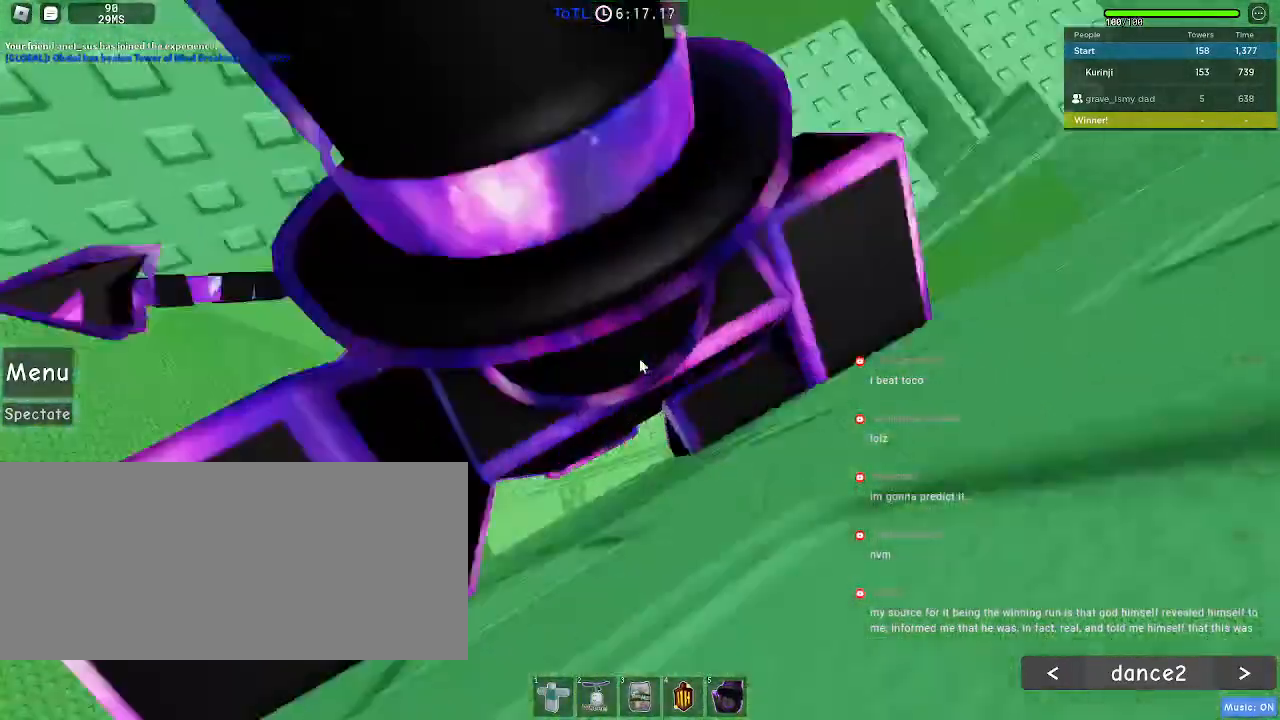
{"keys": [], "mouse": ["right"]}
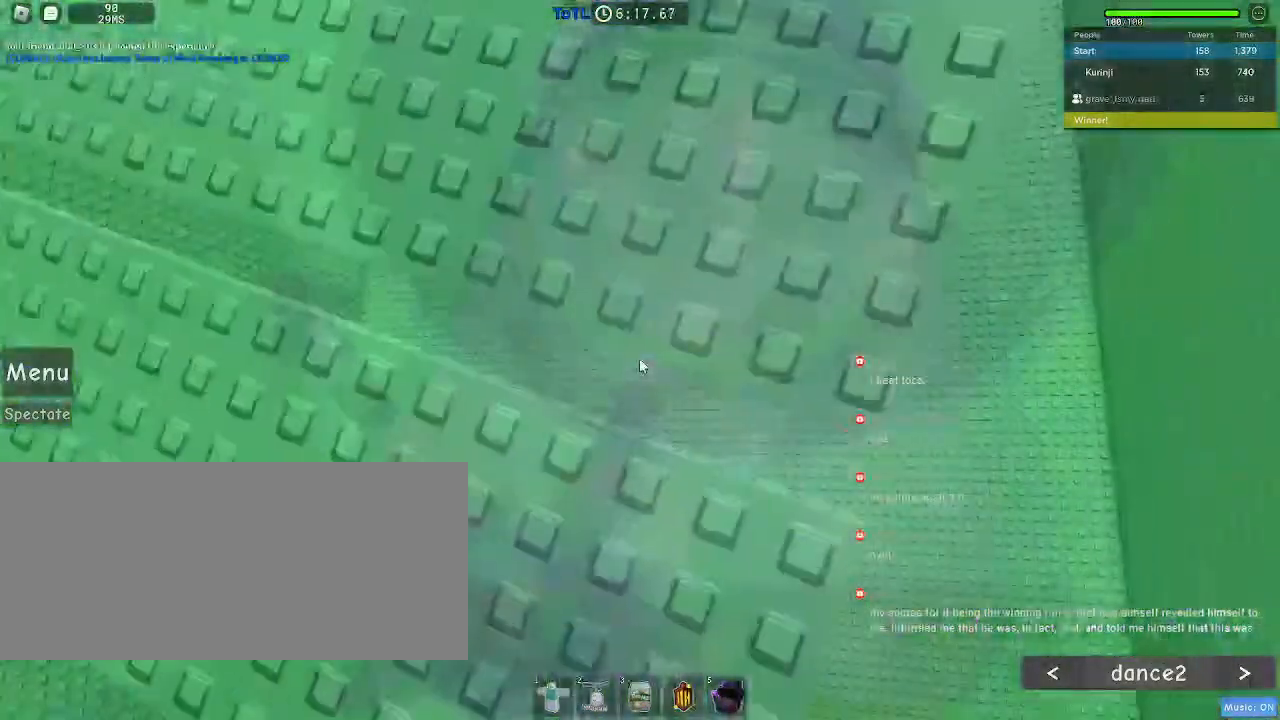
{"keys": ["w"], "mouse": ["right"]}
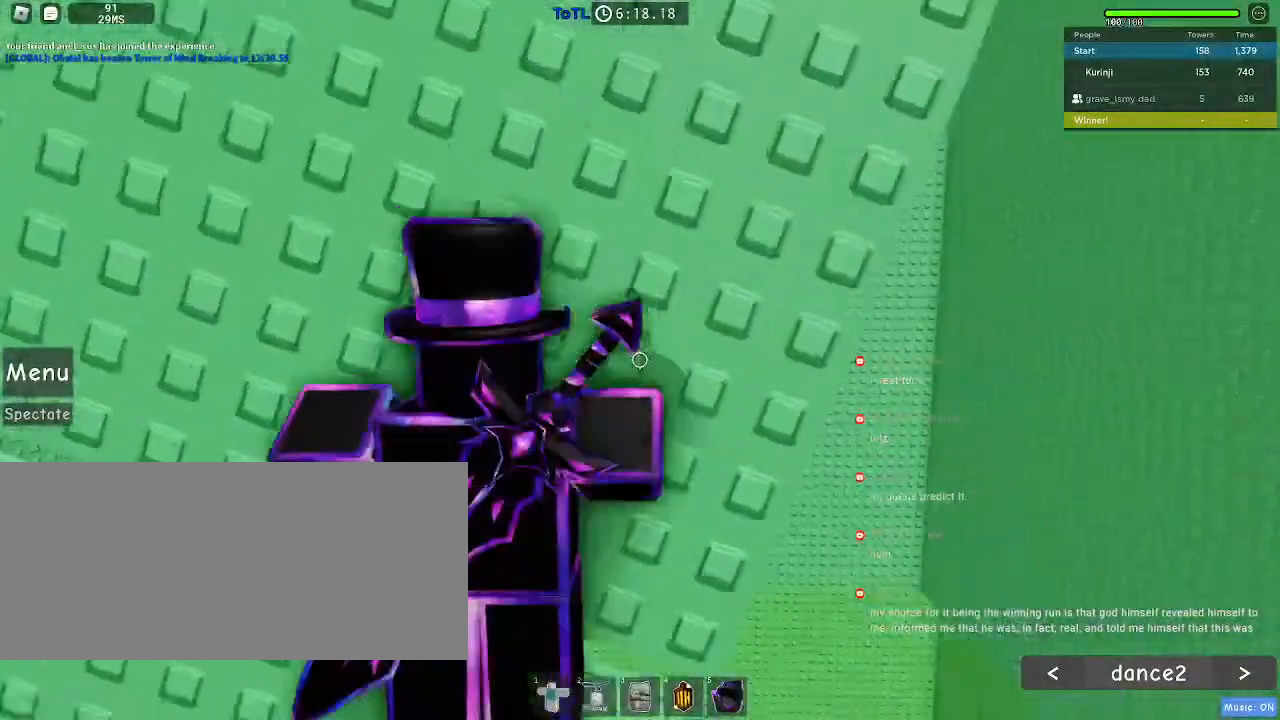
{"keys": ["a", "w"], "mouse": [], "events": [[34, "mouse_right", "up"], [150, "a", "down"]]}
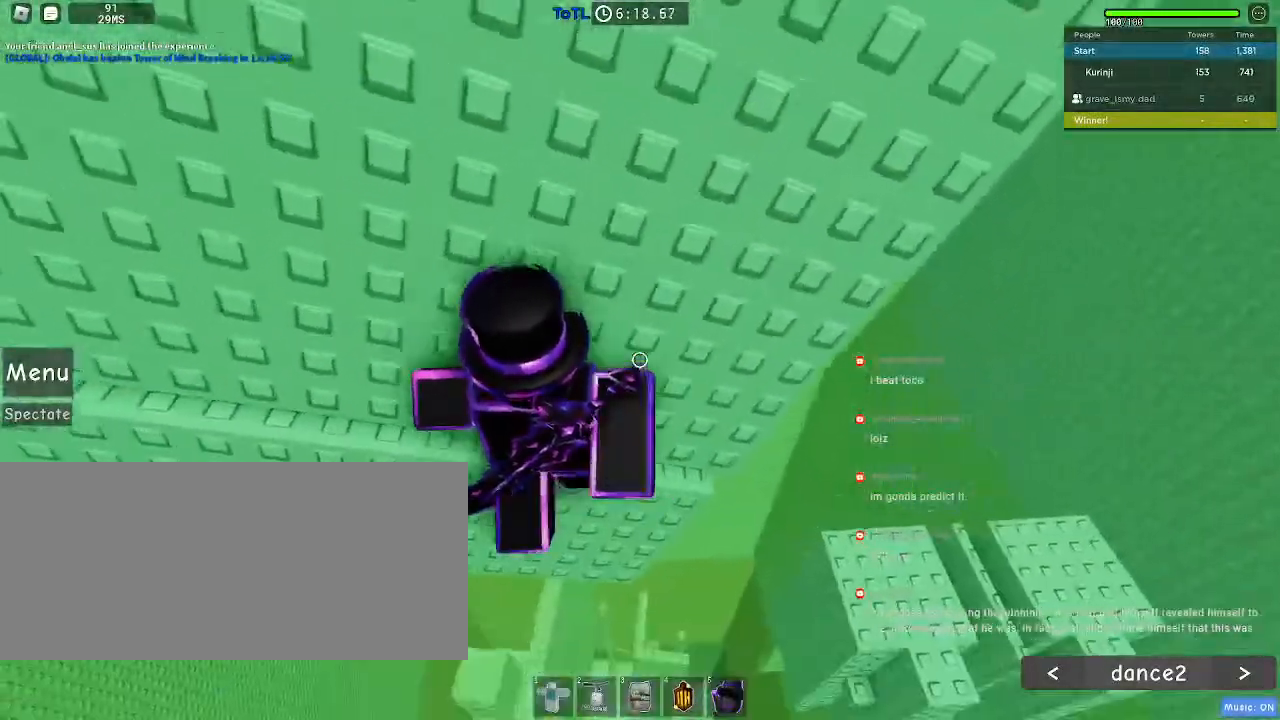
{"keys": ["a", "w"], "mouse": [], "events": []}
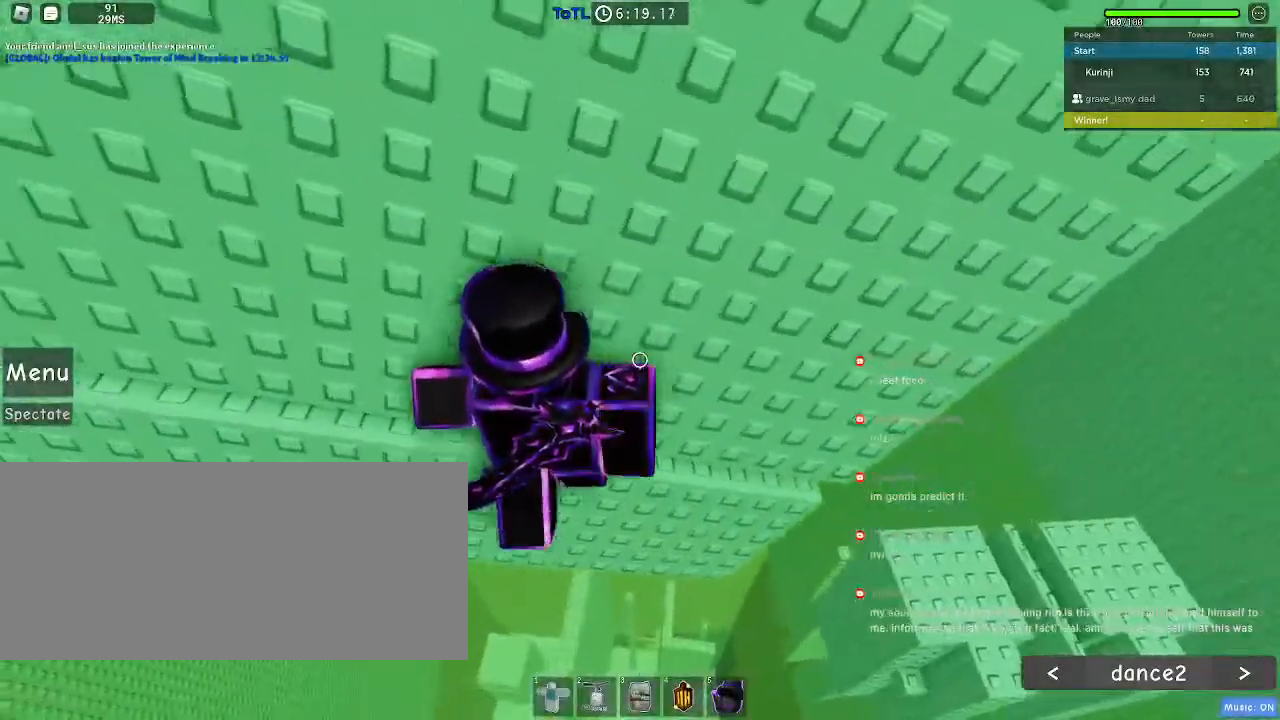
{"keys": ["a", "w"], "mouse": [], "events": []}
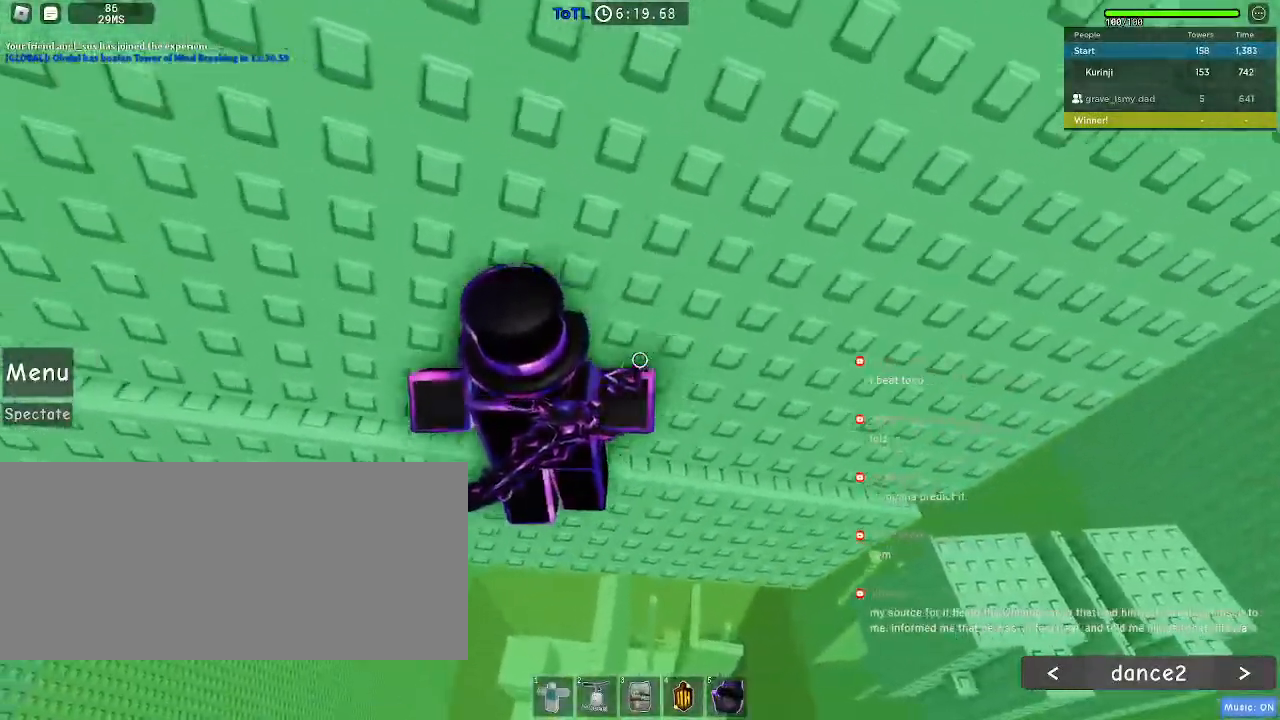
{"keys": ["a", "w"], "mouse": [], "events": []}
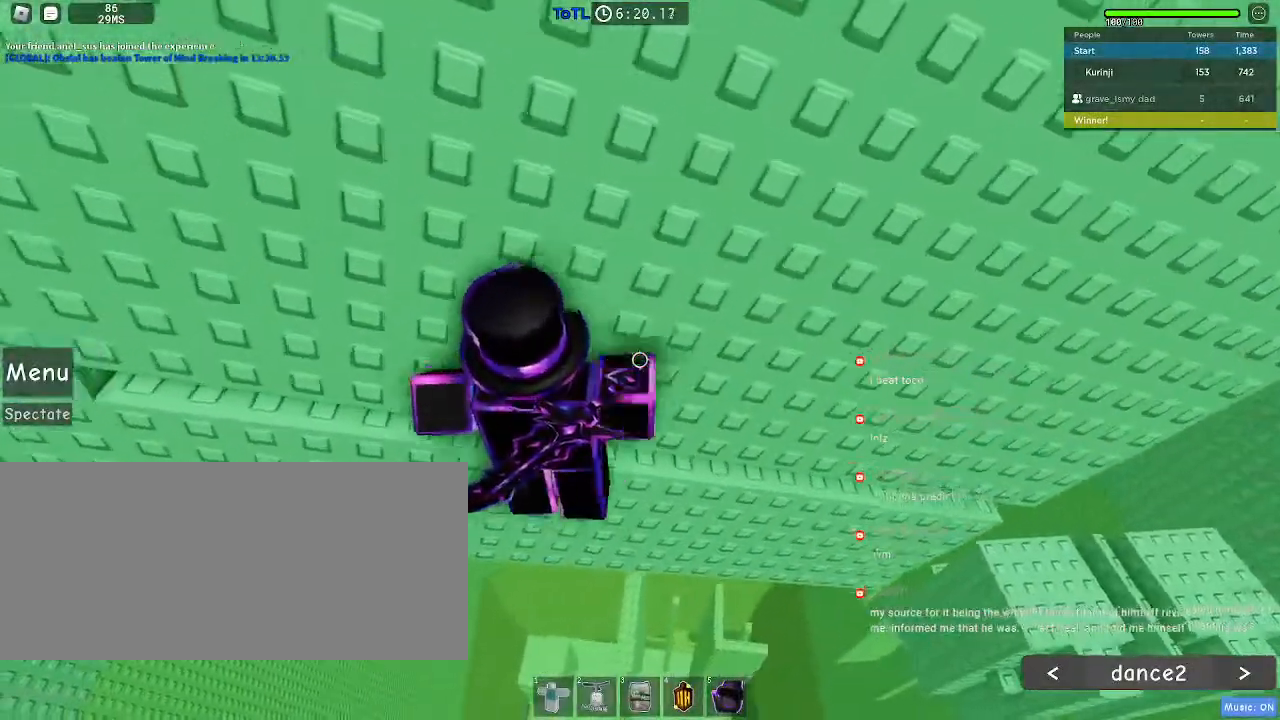
{"keys": ["a", "w"], "mouse": [], "events": []}
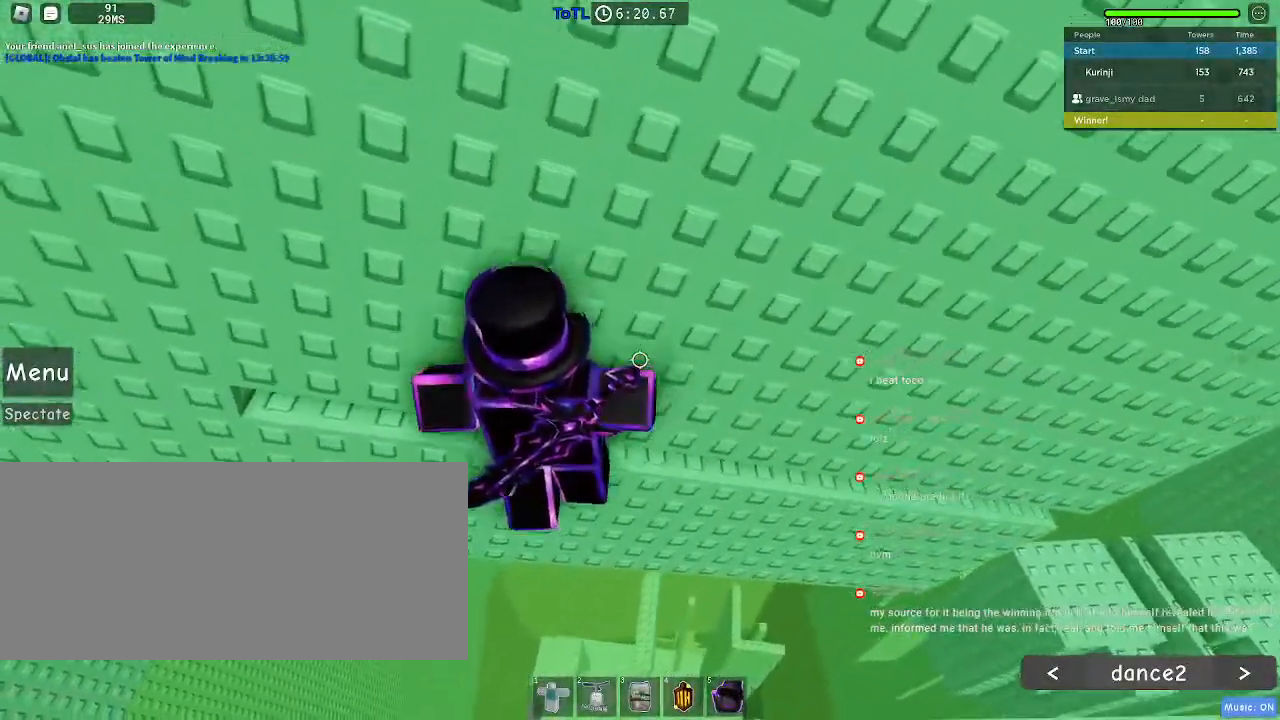
{"keys": ["a", "w"], "mouse": [], "events": []}
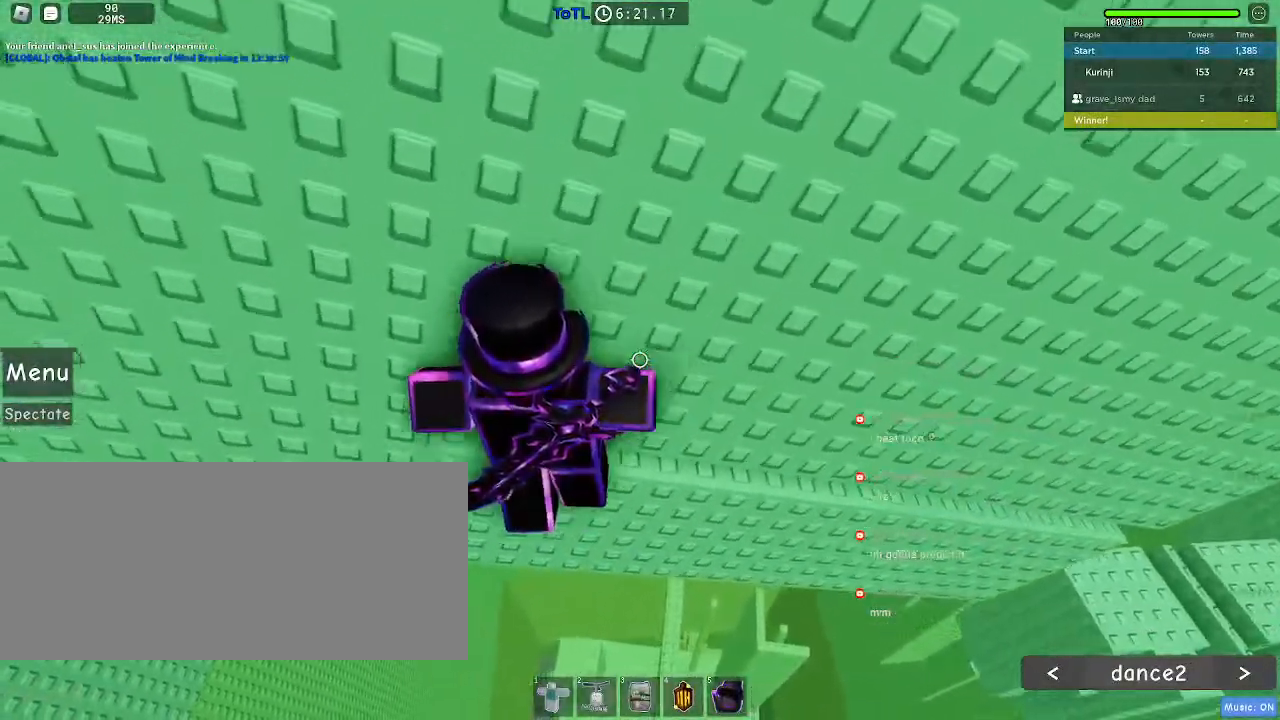
{"keys": [], "mouse": [], "events": [[350, "a", "up"], [350, "w", "up"]]}
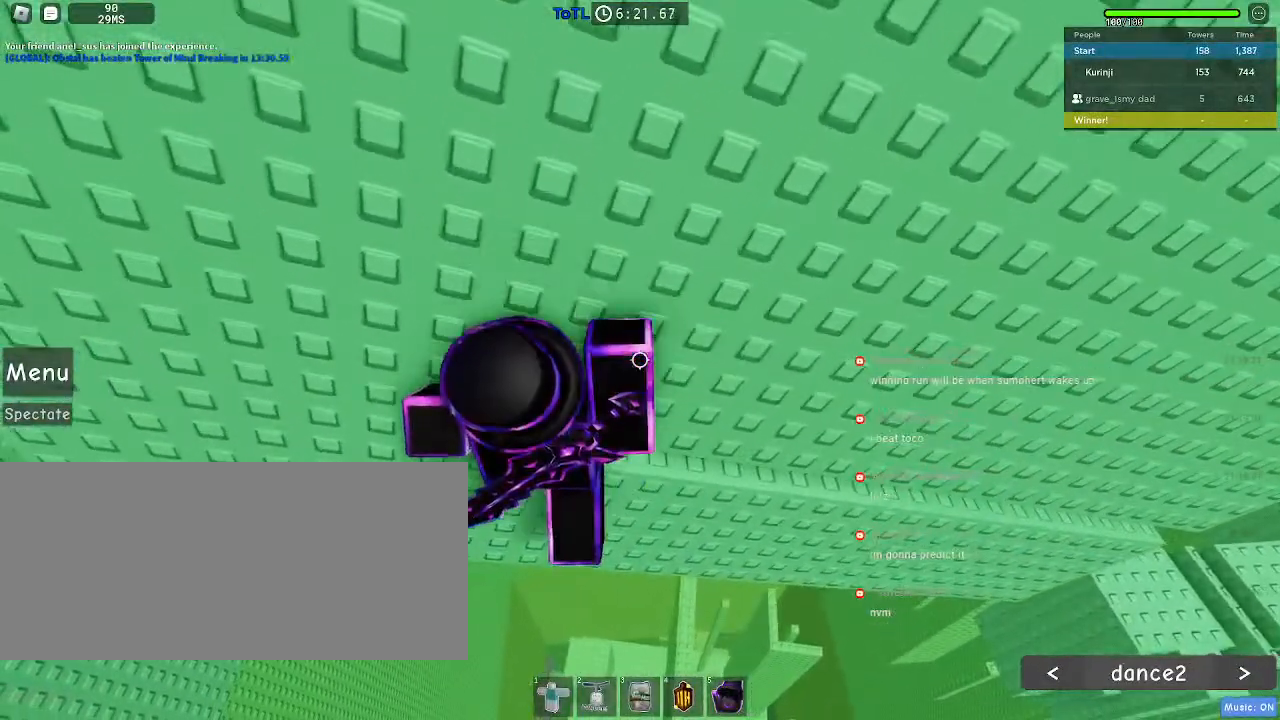
{"keys": [], "mouse": [], "events": []}
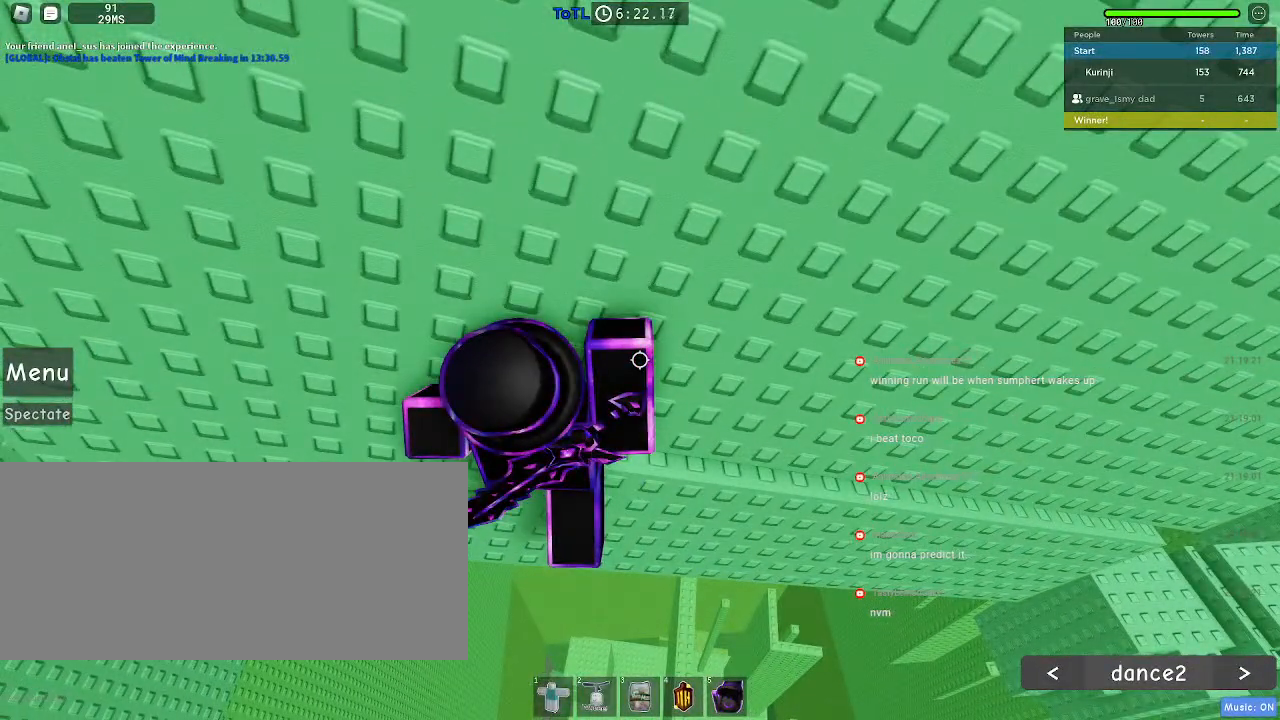
{"keys": [], "mouse": ["right"], "events": [[167, "shift", "down"], [217, "mouse_right", "down"], [284, "shift", "up"]]}
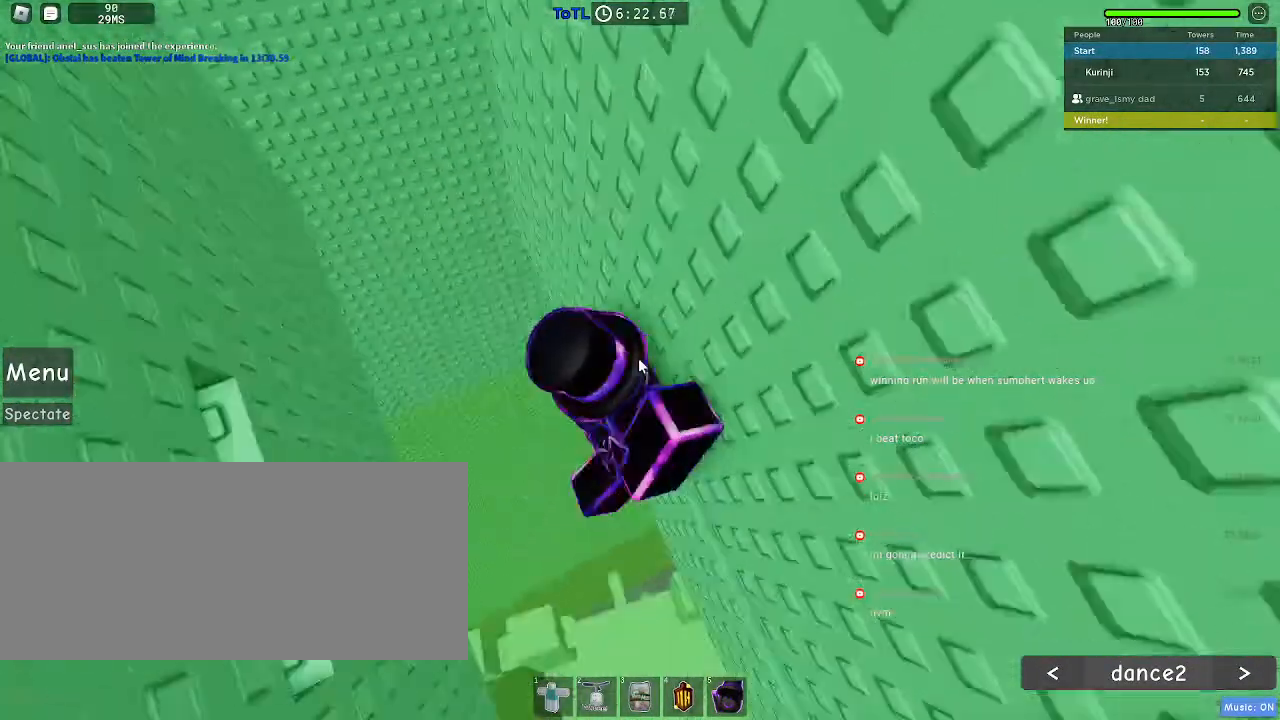
{"keys": [], "mouse": ["right"]}
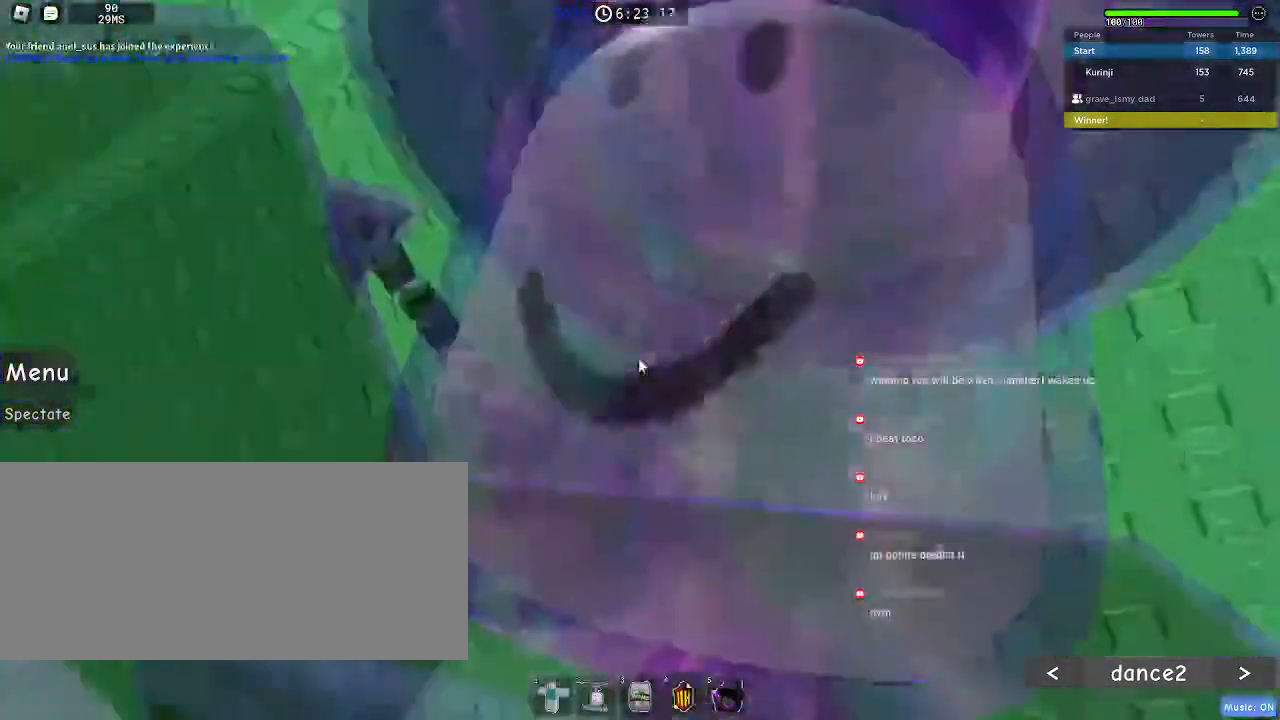
{"keys": [], "mouse": ["right"], "events": []}
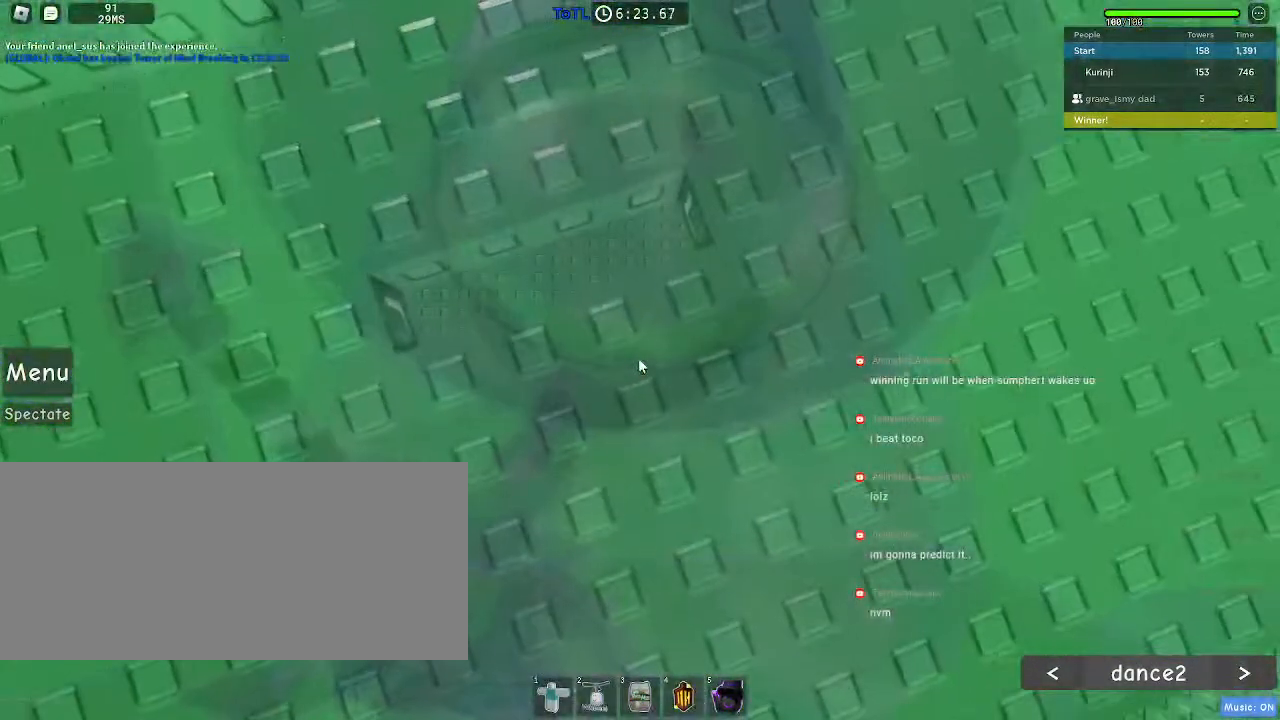
{"keys": ["space", "w"], "mouse": ["right"], "events": [[450, "space", "down"], [484, "w", "down"]]}